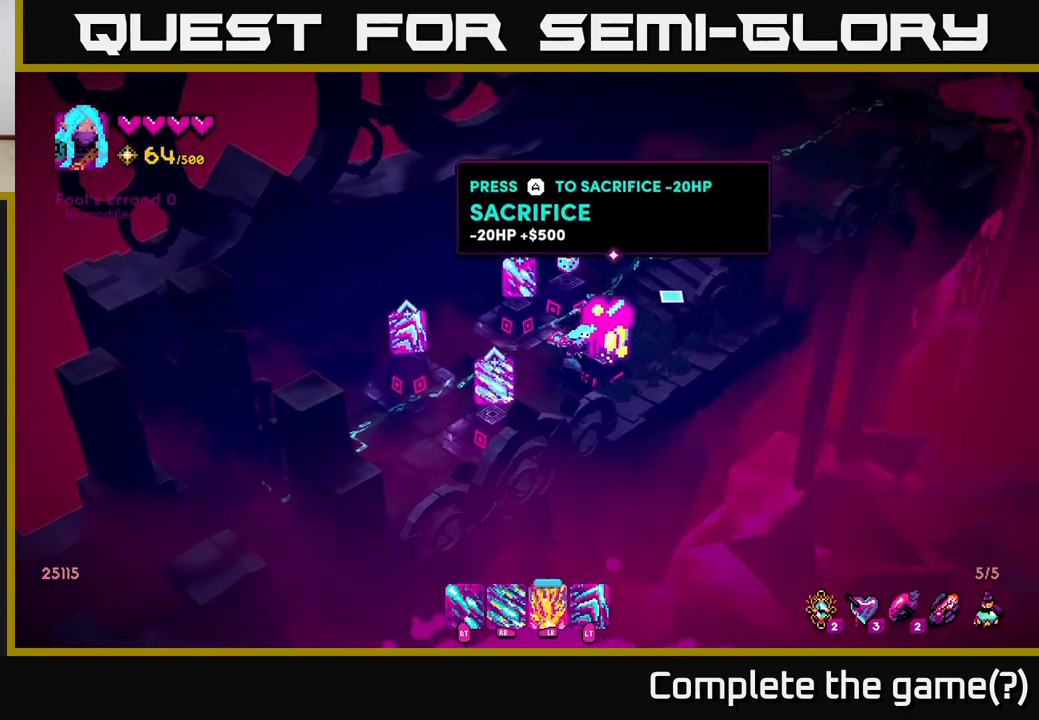
Gameplay with a controller (Xbox layout); each line is a JSON object with the inputs held at the frame after it. "events" lists button and stick changes between this image and that frame as [ms after this image, input, new state], when the widget could be followed in between.
{"buttons": [], "left_stick": "up", "right_stick": "center", "events": [[33, "left_stick", "center"], [467, "left_stick", "up"]]}
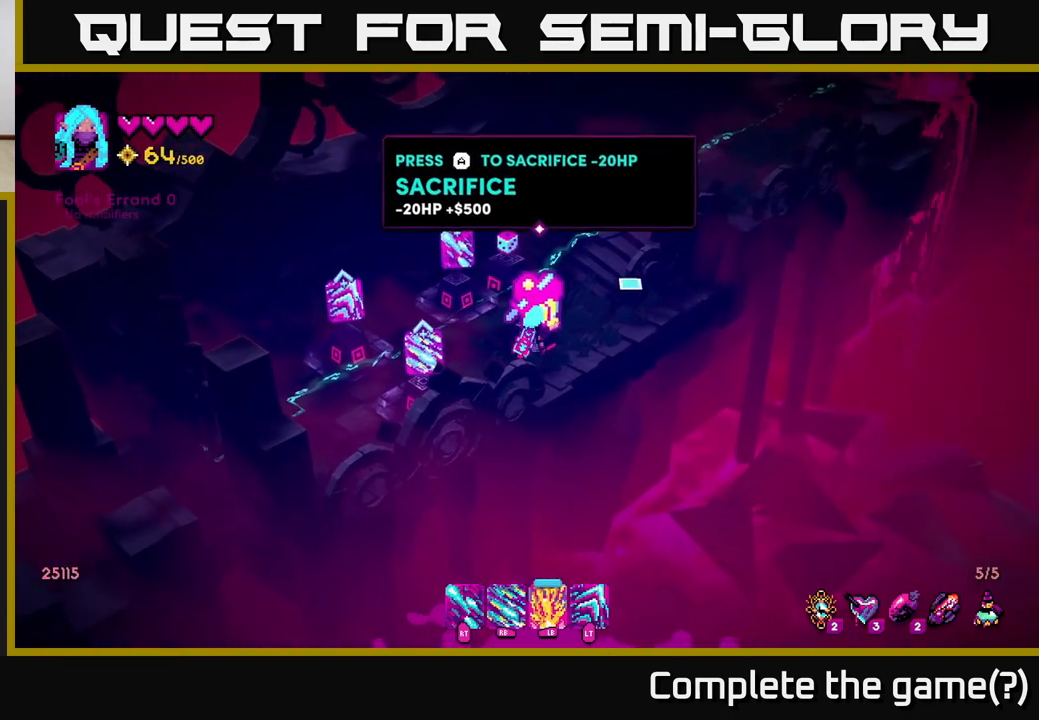
{"buttons": [], "left_stick": "center", "right_stick": "center", "events": [[417, "left_stick", "center"]]}
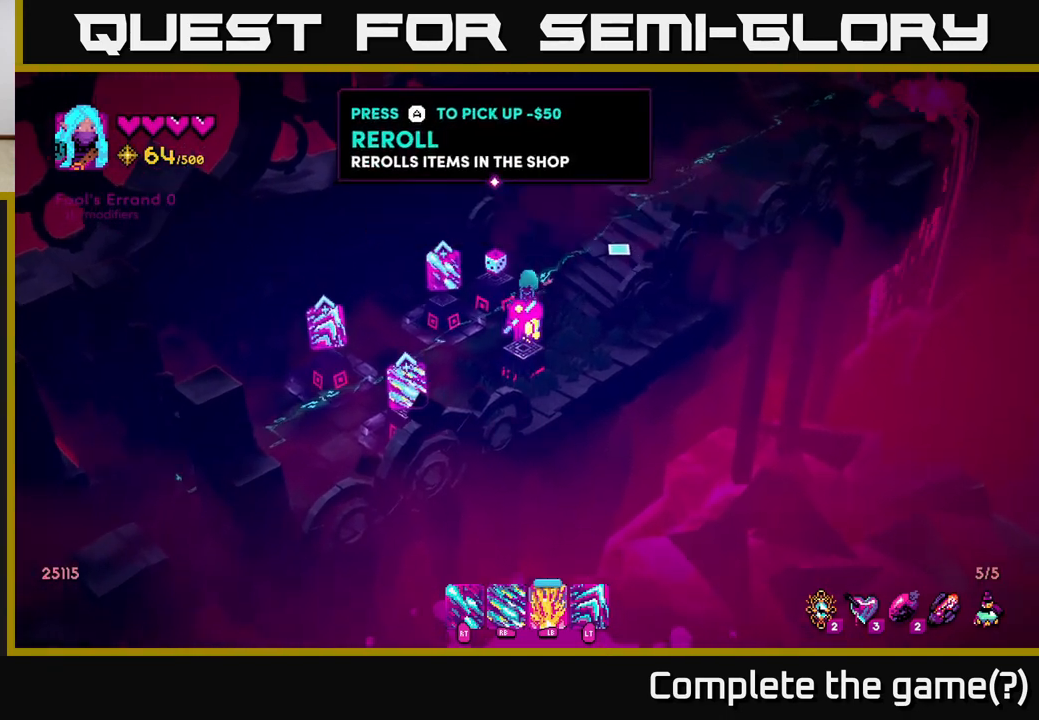
{"buttons": [], "left_stick": "center", "right_stick": "center", "events": []}
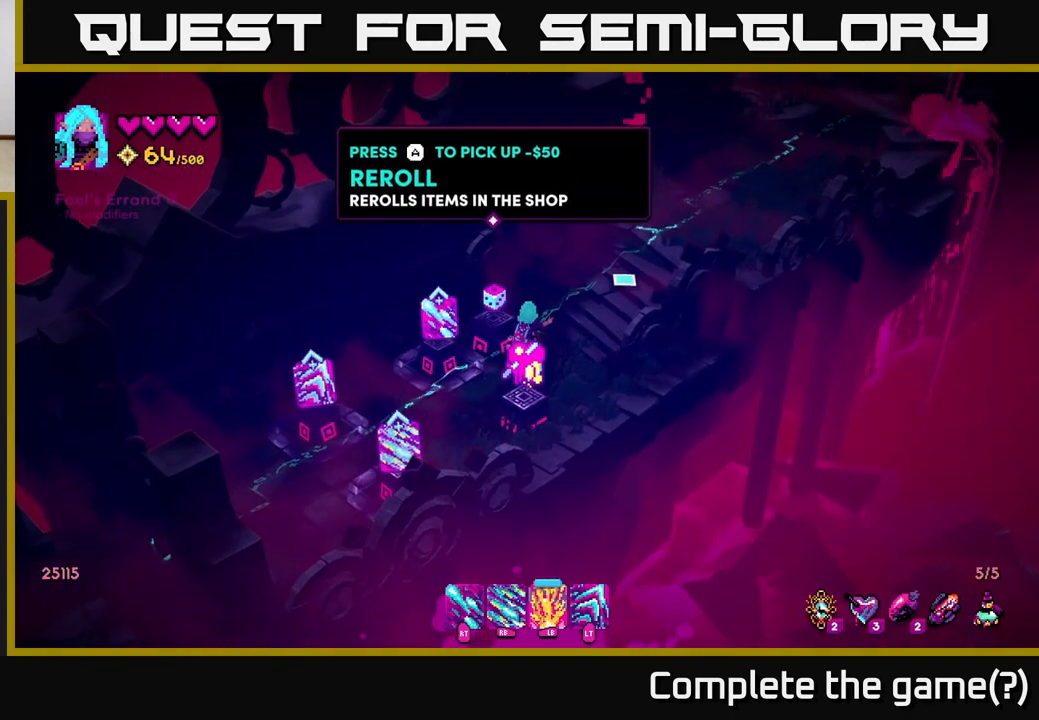
{"buttons": [], "left_stick": "up-right", "right_stick": "center", "events": [[183, "left_stick", "up-right"]]}
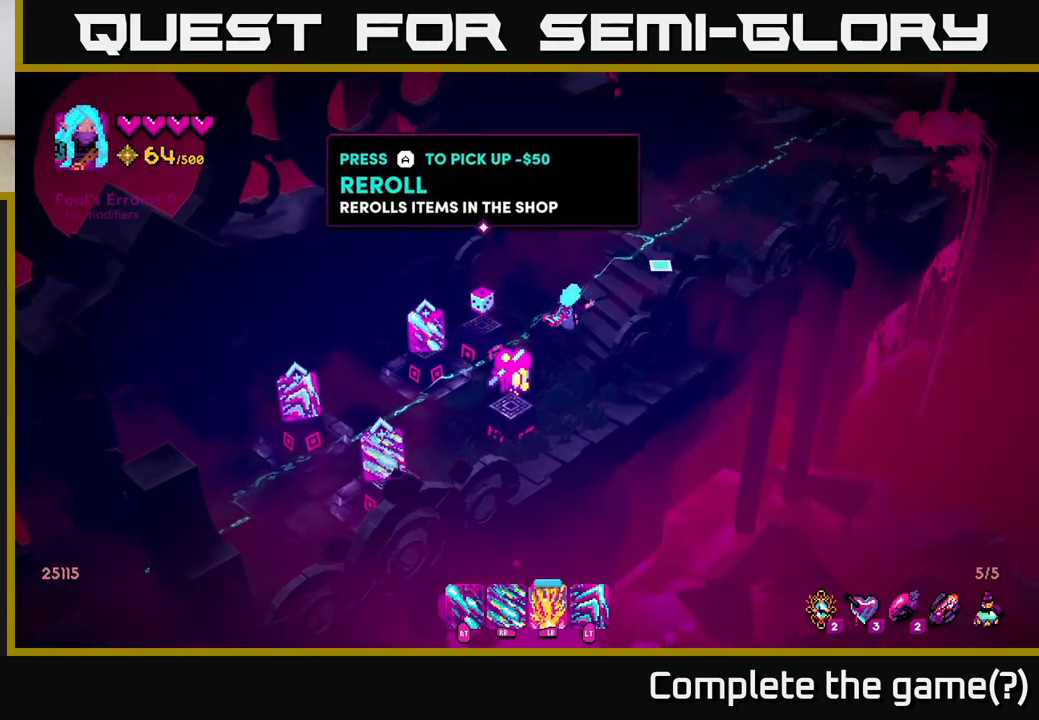
{"buttons": [], "left_stick": "up-right", "right_stick": "center", "events": []}
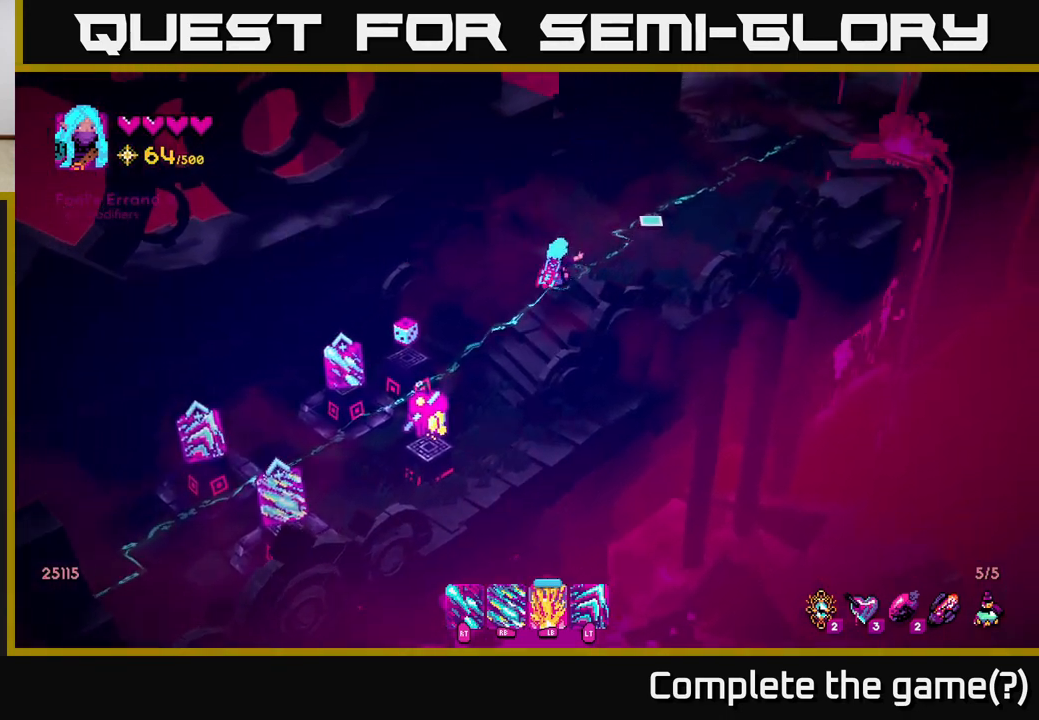
{"buttons": [], "left_stick": "up-right", "right_stick": "up-right", "events": [[300, "right_stick", "up-right"]]}
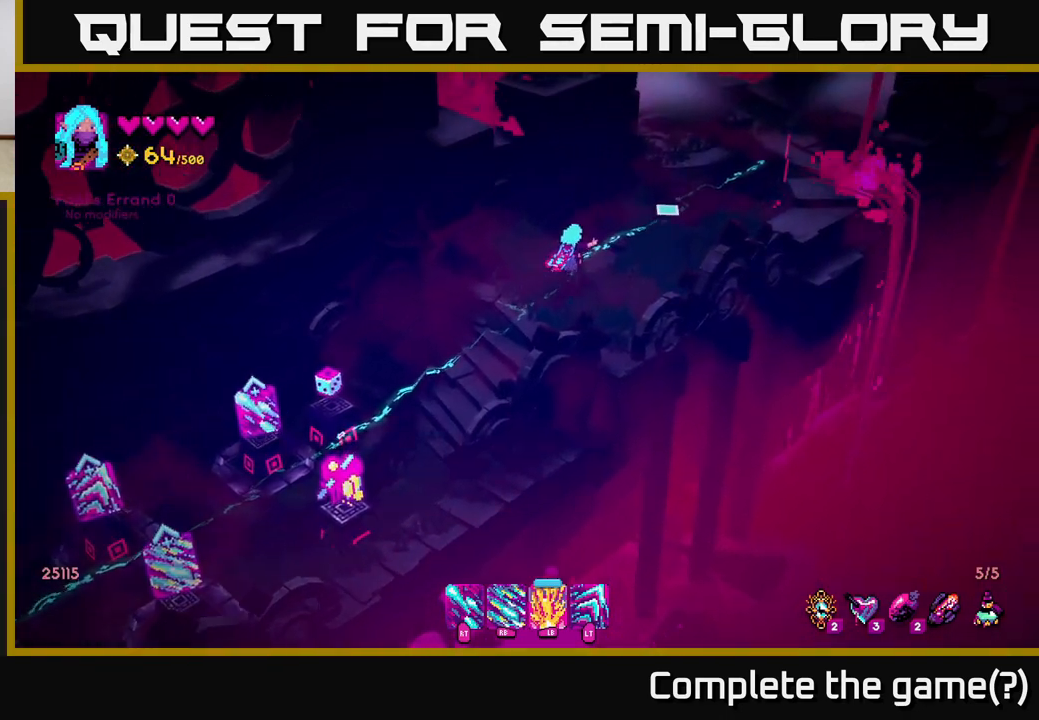
{"buttons": [], "left_stick": "up-right", "right_stick": "up-right", "events": []}
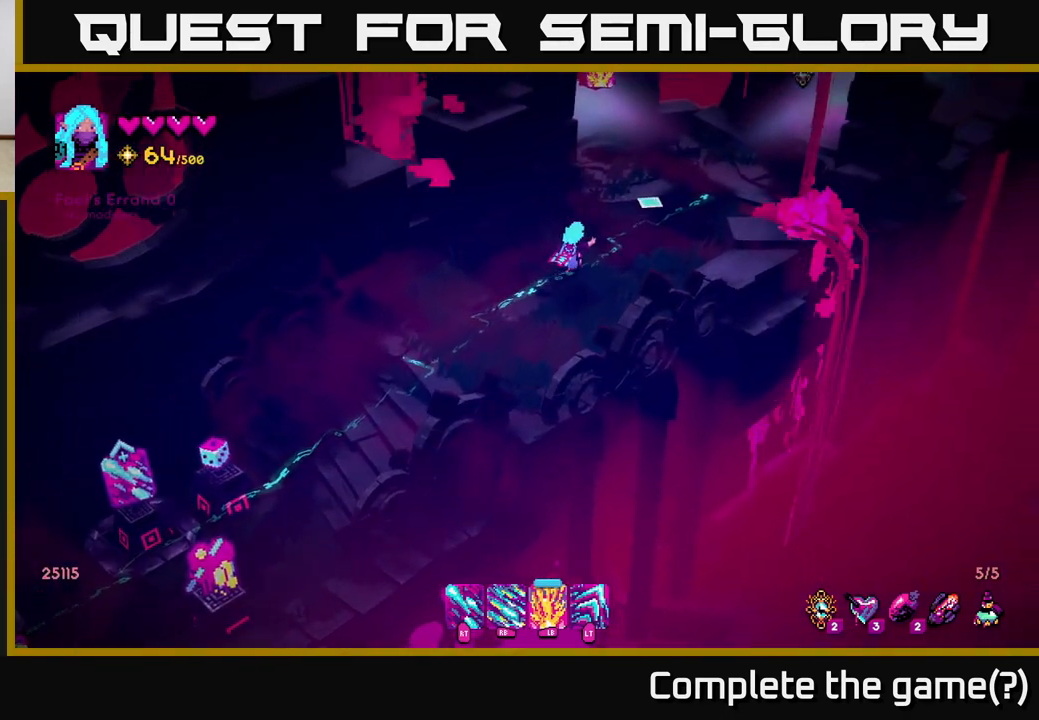
{"buttons": [], "left_stick": "up-right", "right_stick": "up-right", "events": []}
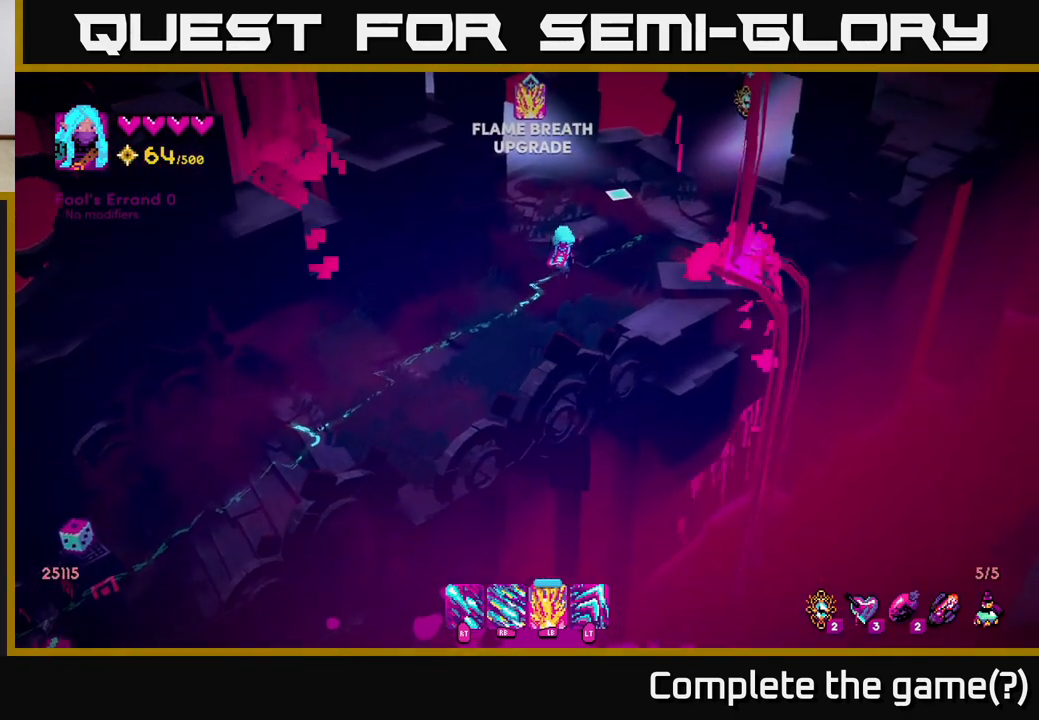
{"buttons": [], "left_stick": "up-right", "right_stick": "up-right", "events": [[117, "right_stick", "up"], [350, "left_stick", "up"], [483, "right_stick", "up-right"], [500, "left_stick", "up-right"]]}
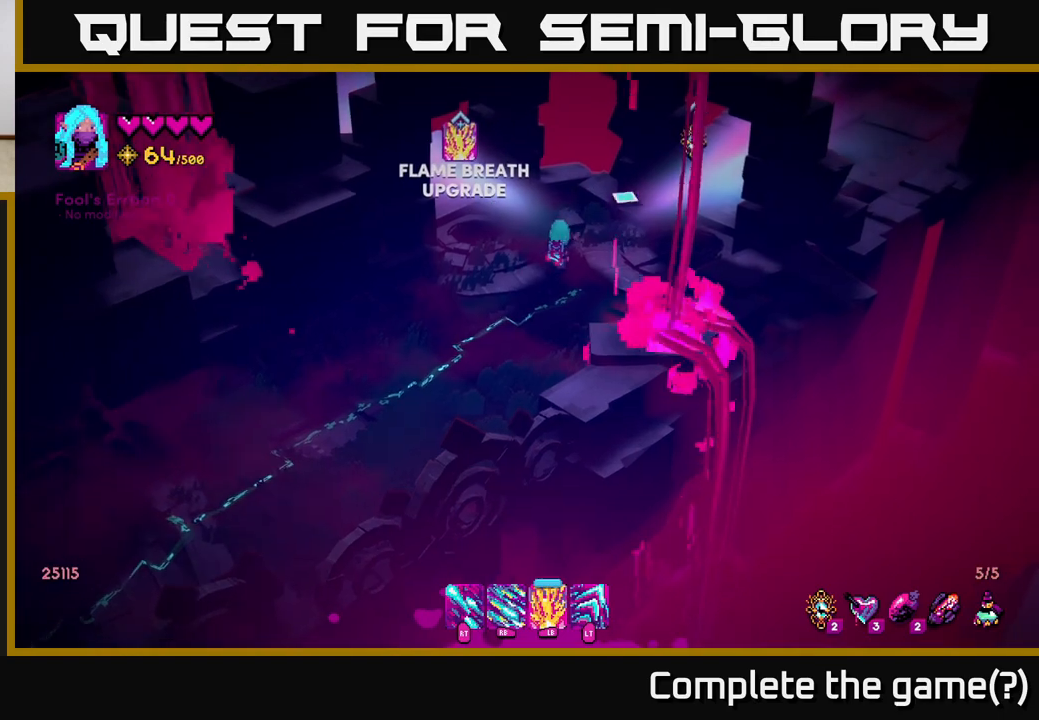
{"buttons": [], "left_stick": "center", "right_stick": "up-right", "events": [[317, "left_stick", "center"]]}
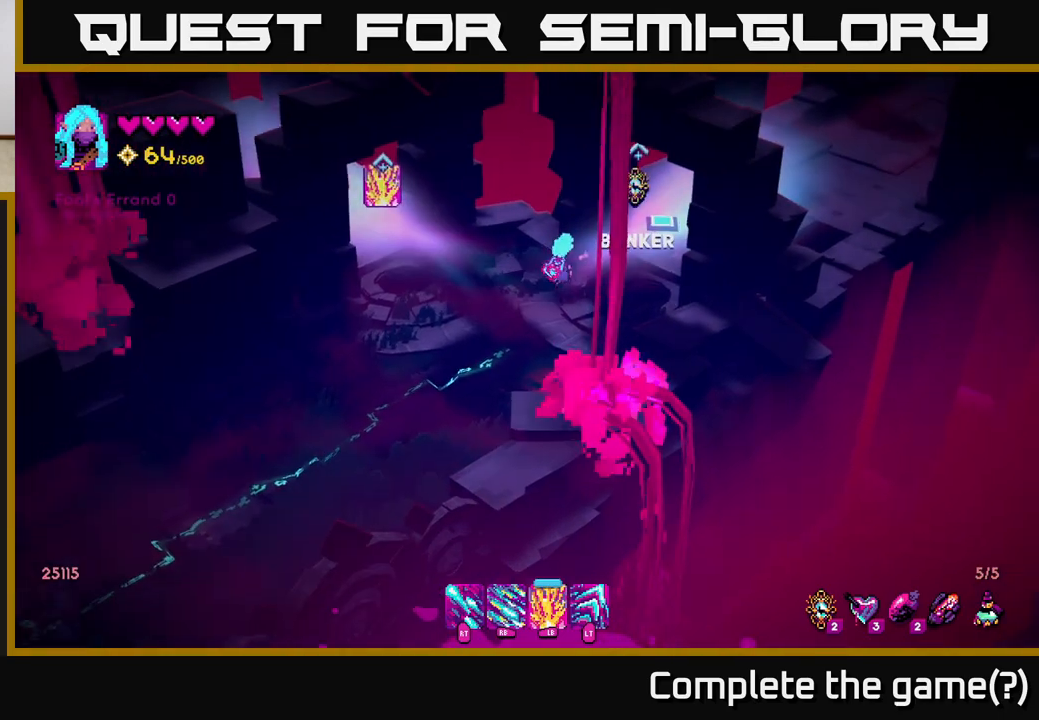
{"buttons": [], "left_stick": "right", "right_stick": "up-right", "events": [[450, "left_stick", "right"]]}
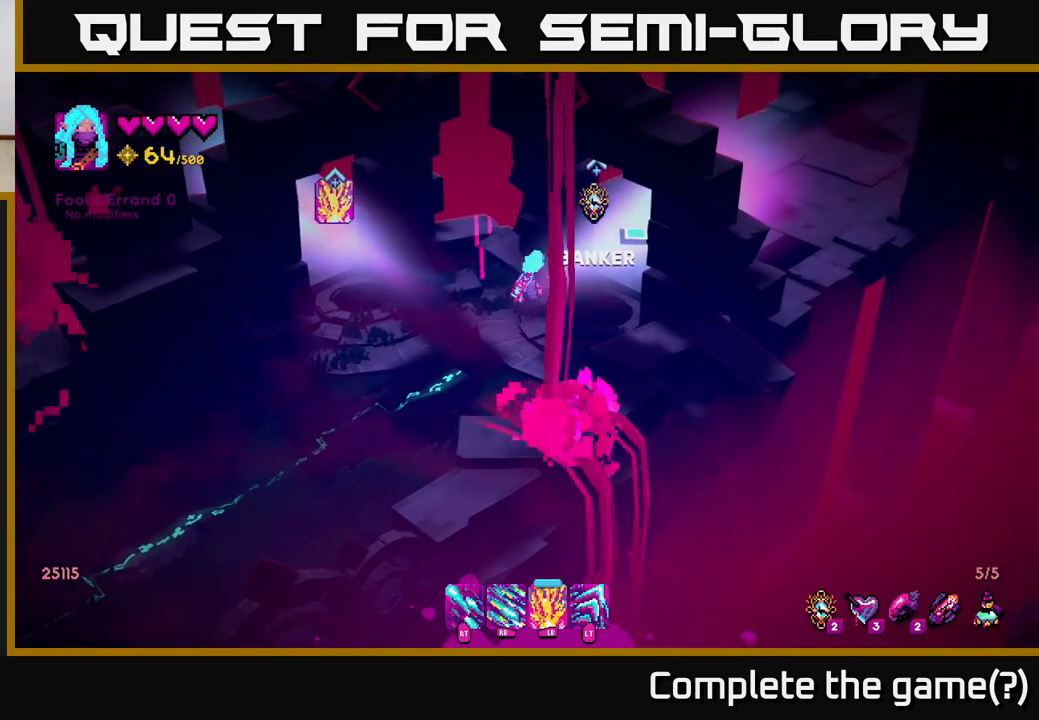
{"buttons": [], "left_stick": "up-right", "right_stick": "up-right", "events": [[117, "left_stick", "up-right"]]}
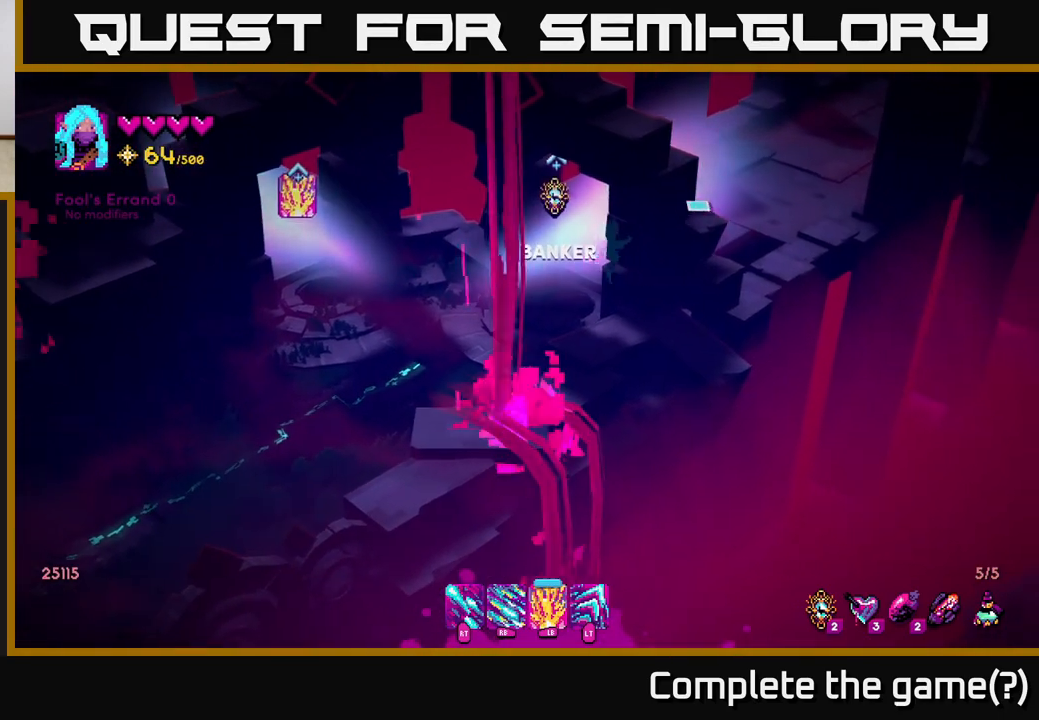
{"buttons": [], "left_stick": "up-right", "right_stick": "up-right", "events": []}
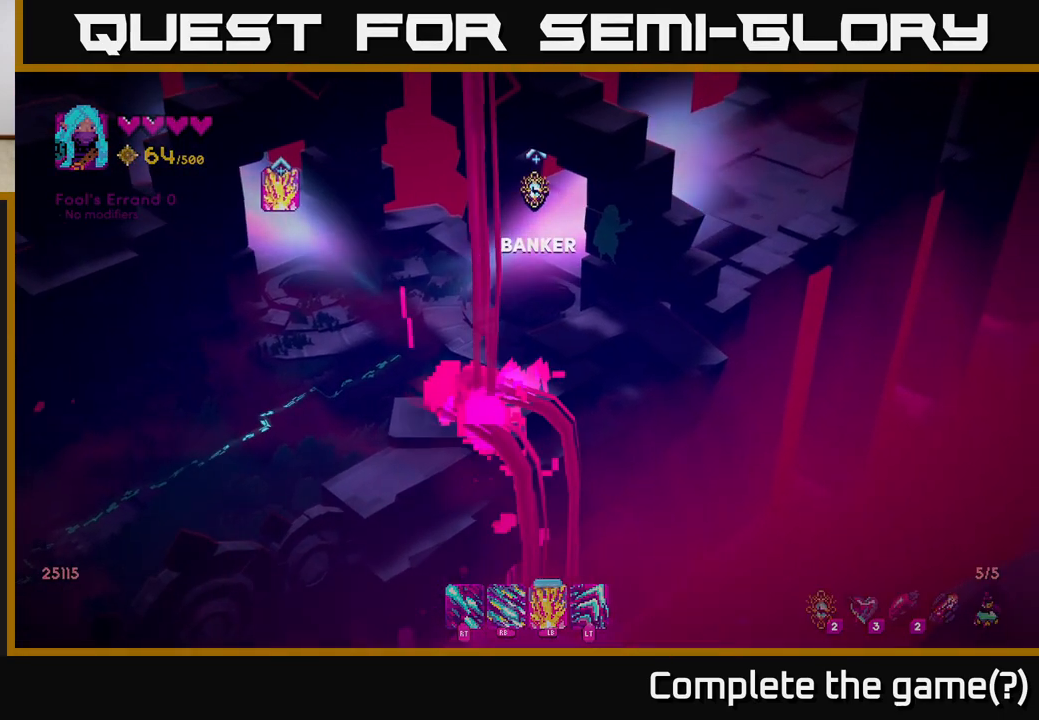
{"buttons": [], "left_stick": "center", "right_stick": "center", "events": [[33, "right_stick", "center"], [117, "left_stick", "center"]]}
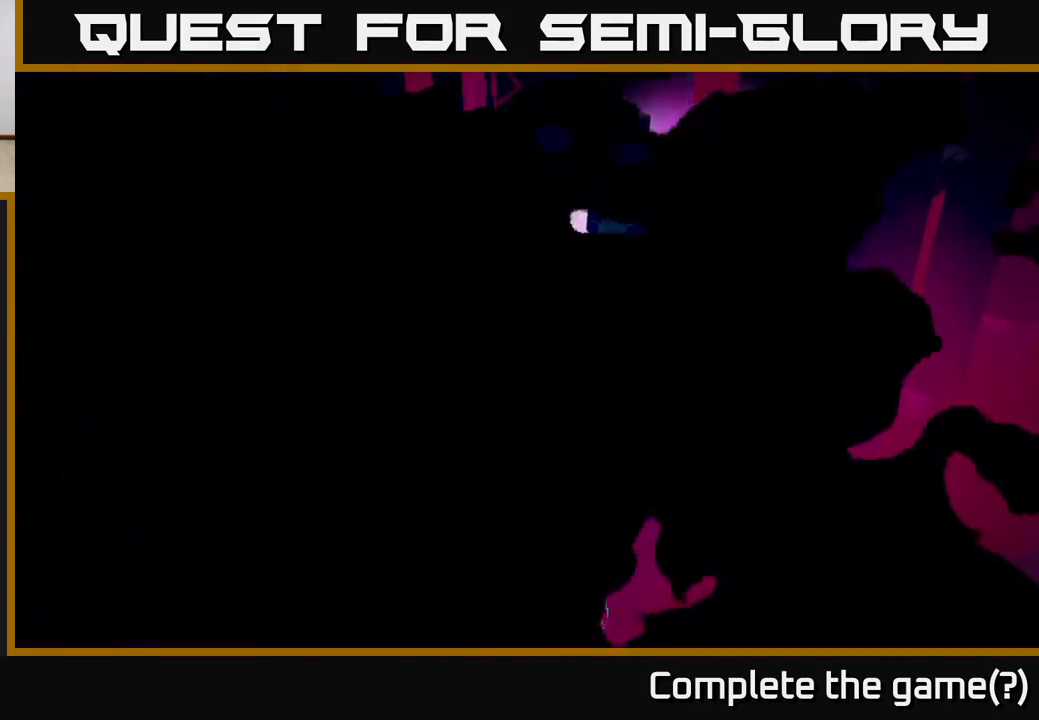
{"buttons": [], "left_stick": "center", "right_stick": "center", "events": []}
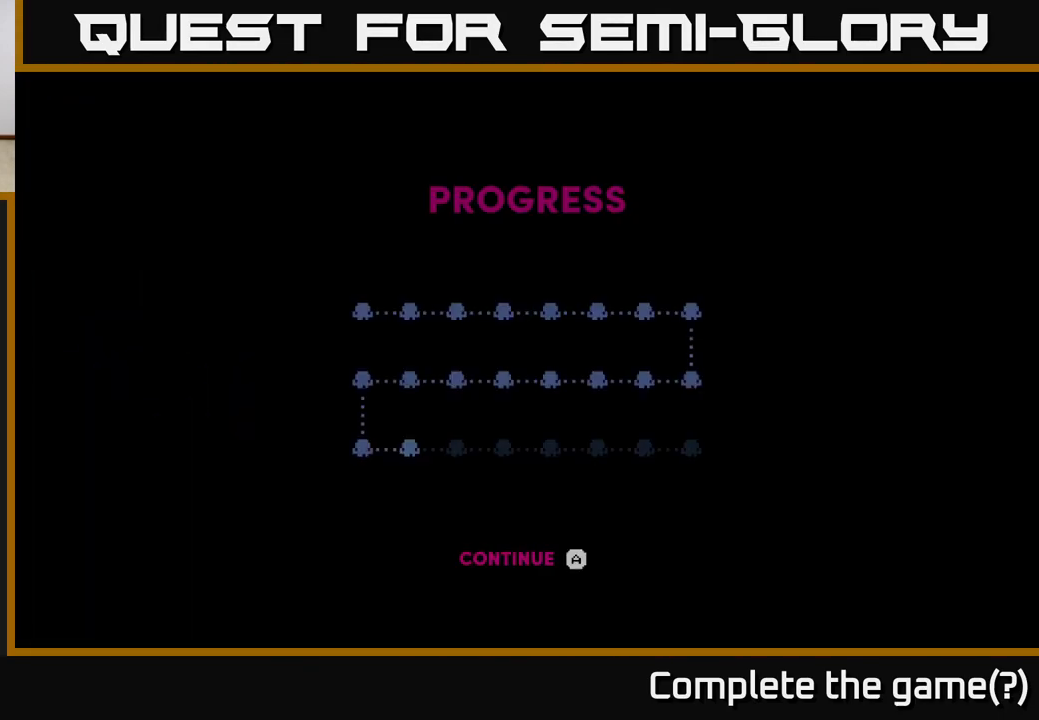
{"buttons": [], "left_stick": "center", "right_stick": "center", "events": []}
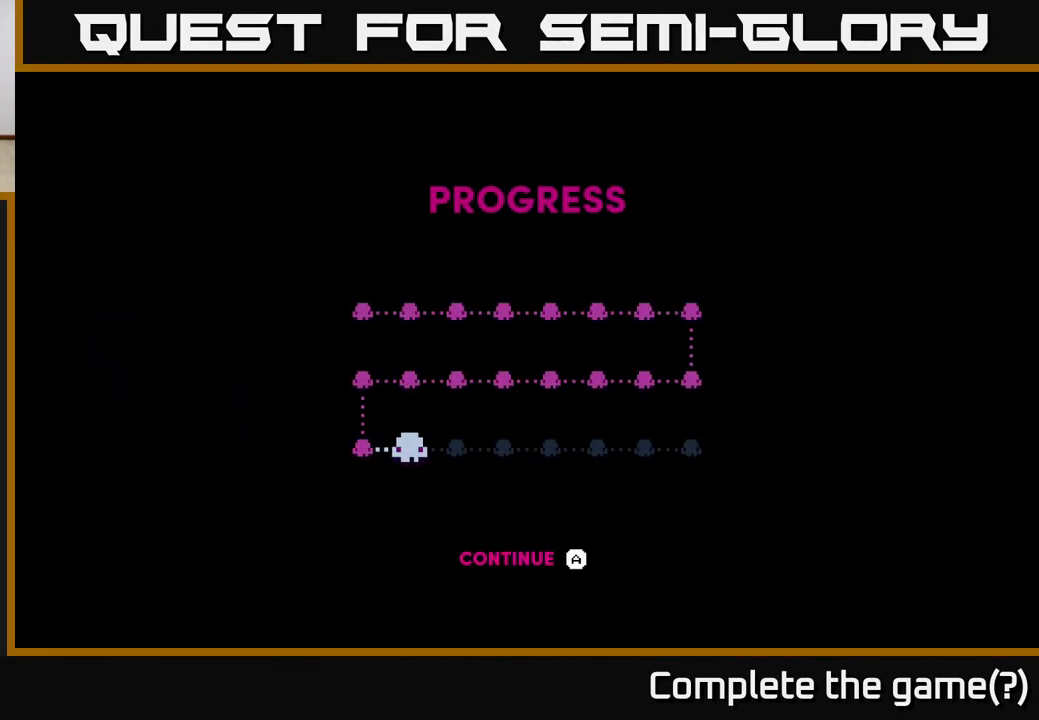
{"buttons": ["A"], "left_stick": "center", "right_stick": "center", "events": [[400, "A", "down"]]}
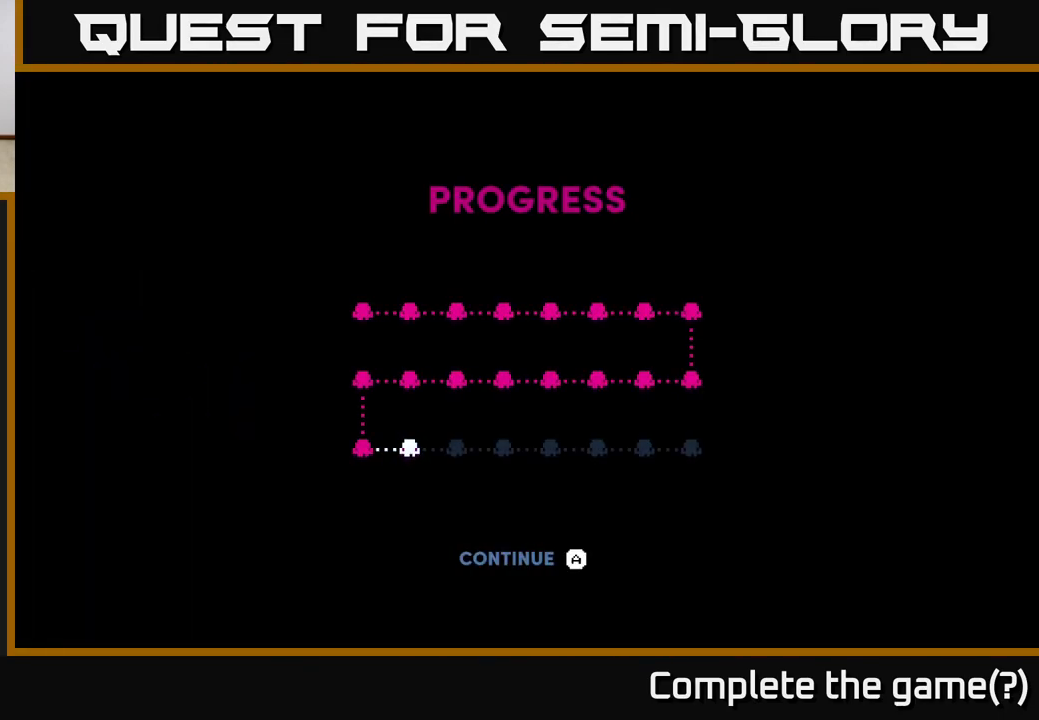
{"buttons": [], "left_stick": "center", "right_stick": "center", "events": [[50, "A", "up"]]}
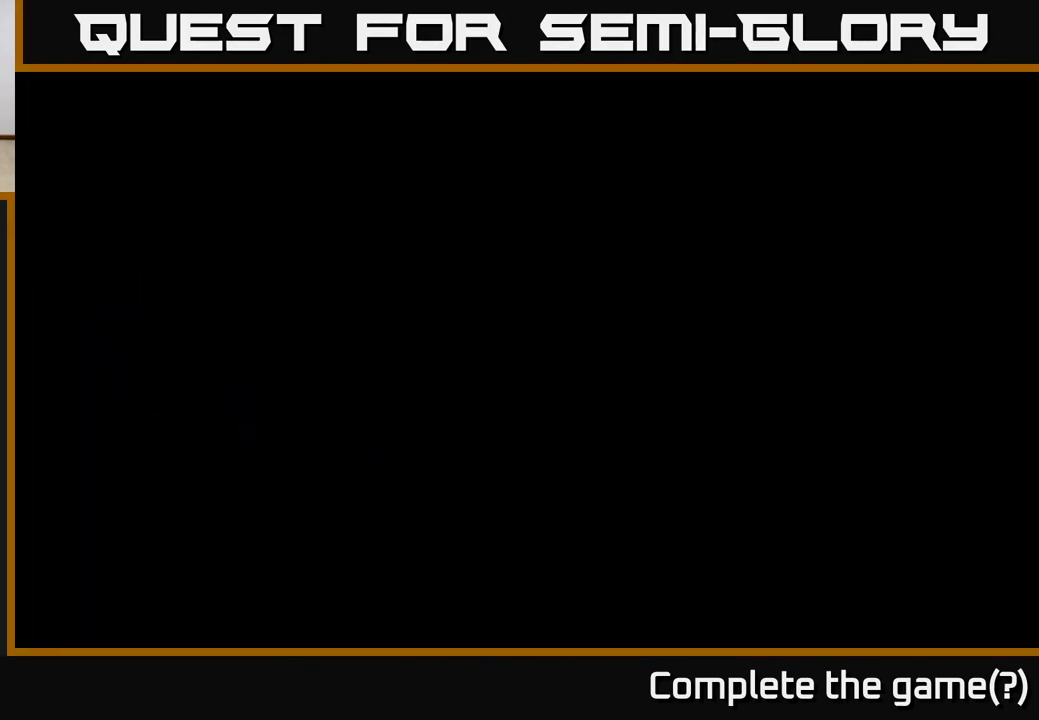
{"buttons": [], "left_stick": "up", "right_stick": "up-right", "events": [[333, "left_stick", "up"], [383, "right_stick", "right"], [450, "right_stick", "up-right"]]}
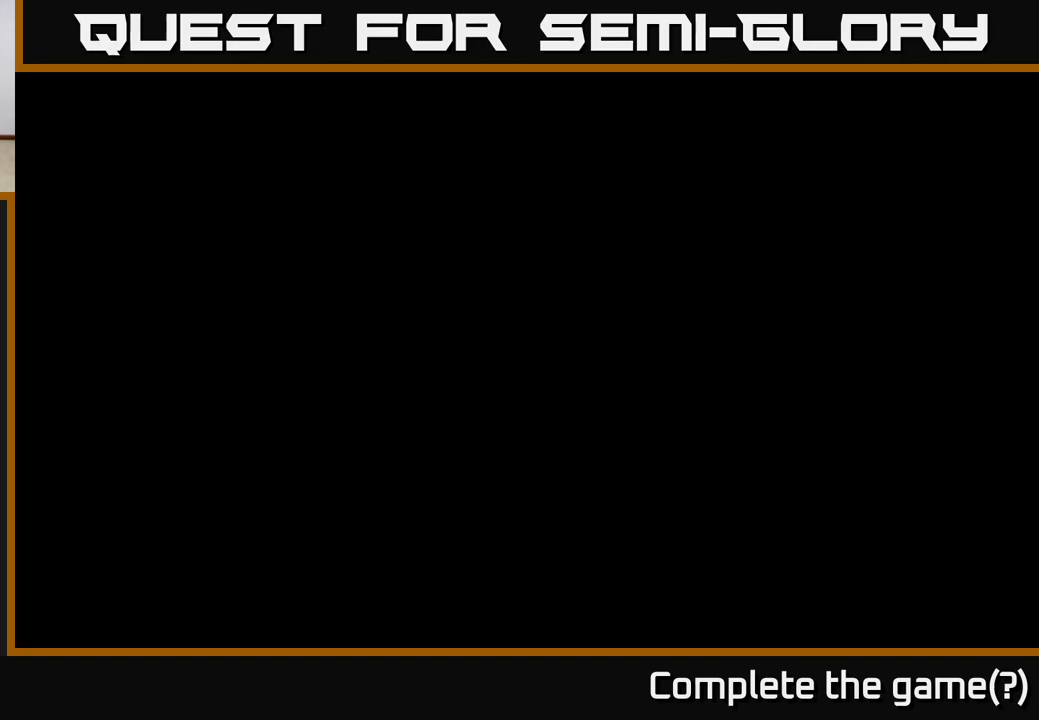
{"buttons": [], "left_stick": "up-right", "right_stick": "up-right", "events": [[67, "left_stick", "center"], [317, "left_stick", "up-right"]]}
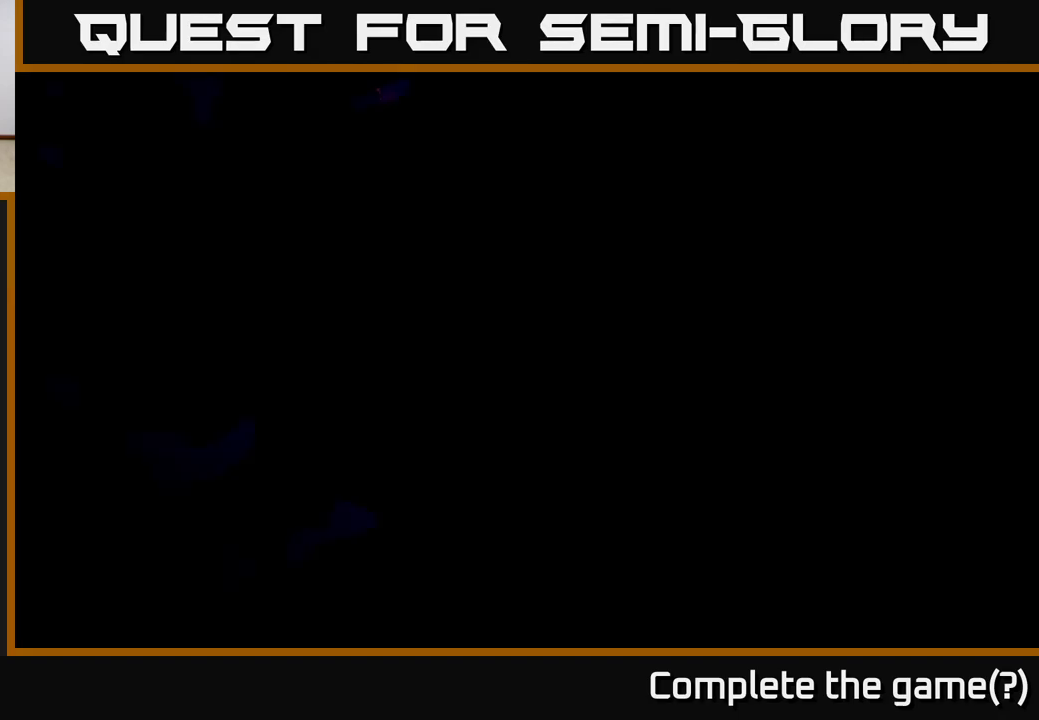
{"buttons": [], "left_stick": "center", "right_stick": "center", "events": [[33, "left_stick", "center"], [150, "right_stick", "center"], [233, "left_stick", "up"], [383, "left_stick", "up-right"], [500, "left_stick", "center"]]}
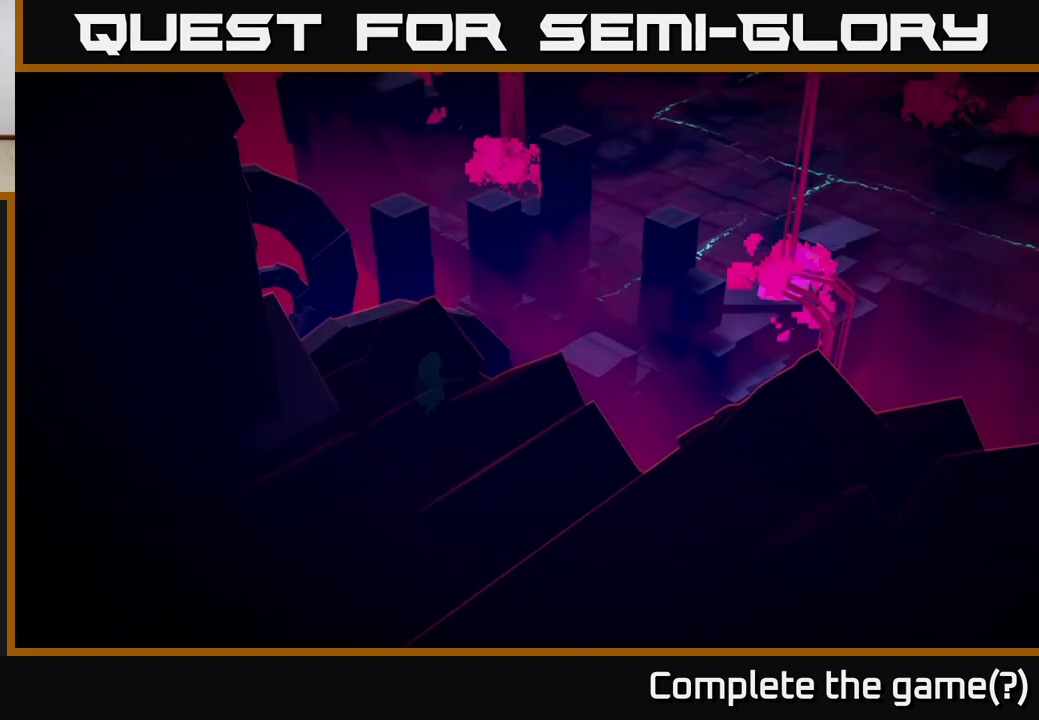
{"buttons": [], "left_stick": "up-right", "right_stick": "center", "events": [[233, "left_stick", "up-right"]]}
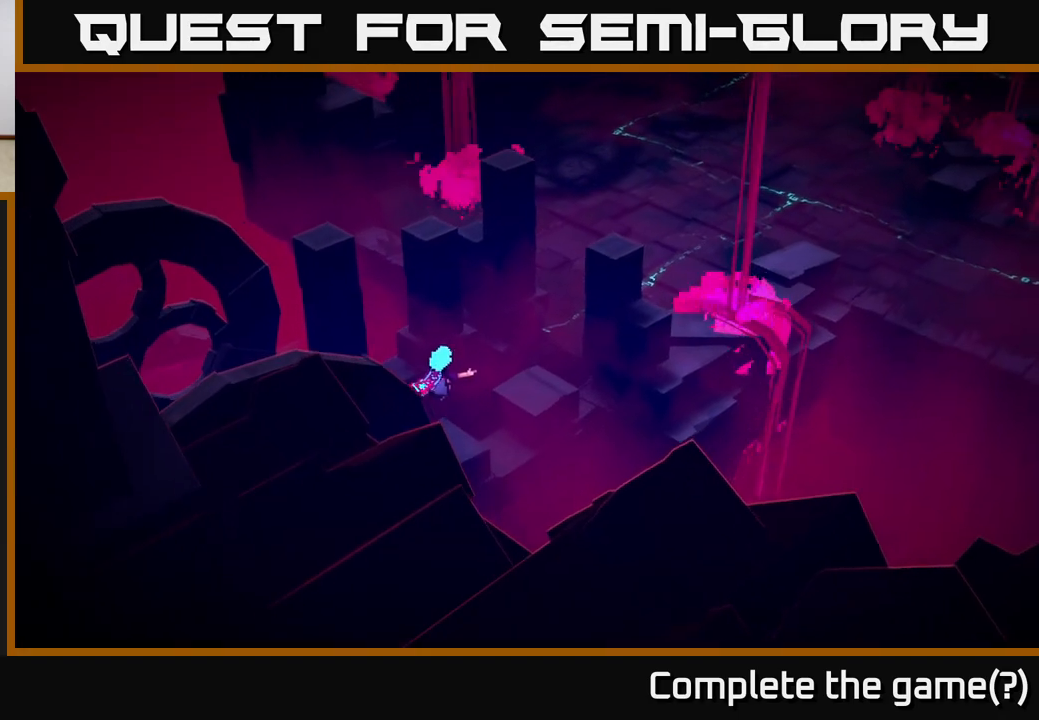
{"buttons": [], "left_stick": "up", "right_stick": "center", "events": [[417, "left_stick", "up"]]}
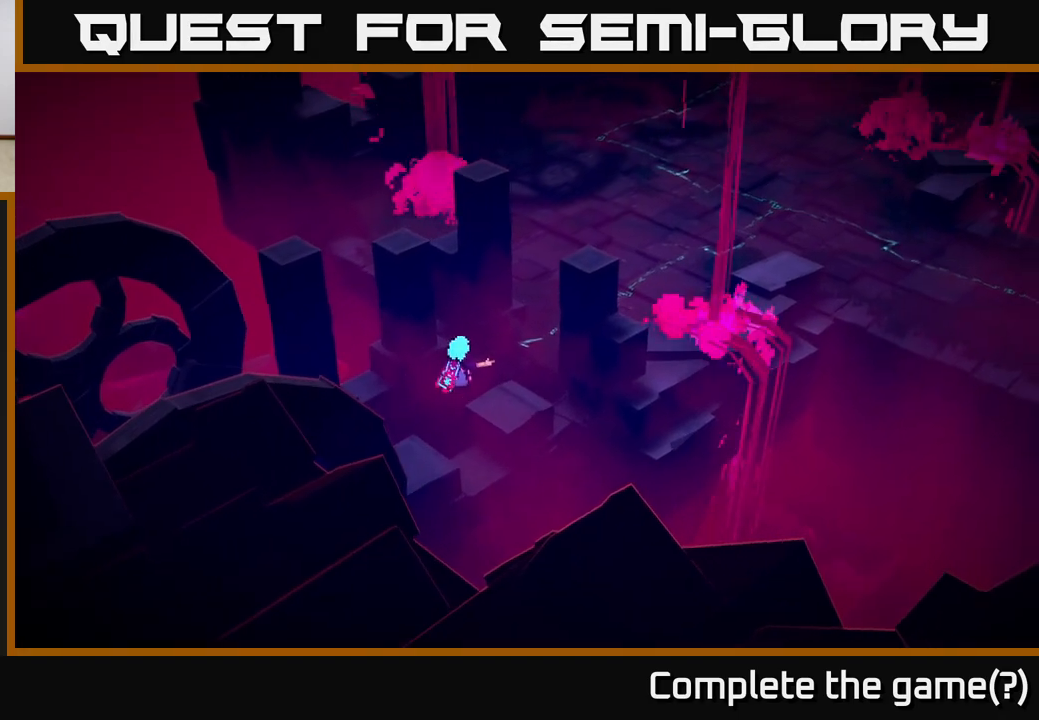
{"buttons": [], "left_stick": "up-right", "right_stick": "up-right", "events": [[267, "left_stick", "up-right"], [400, "right_stick", "up-right"]]}
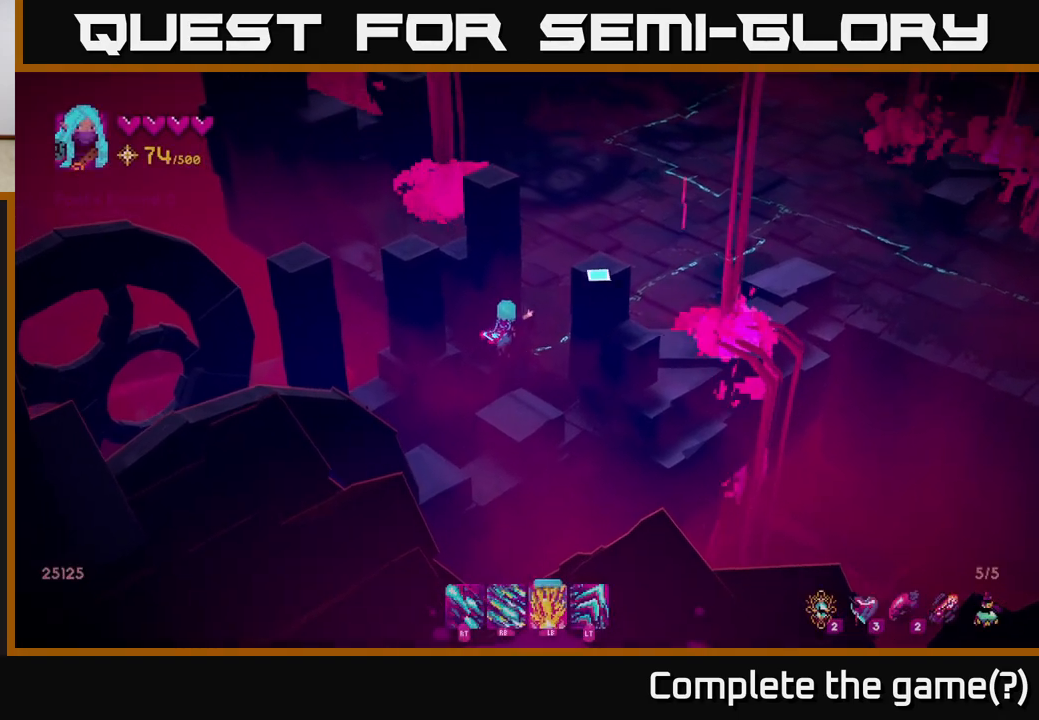
{"buttons": [], "left_stick": "up-right", "right_stick": "up-right", "events": []}
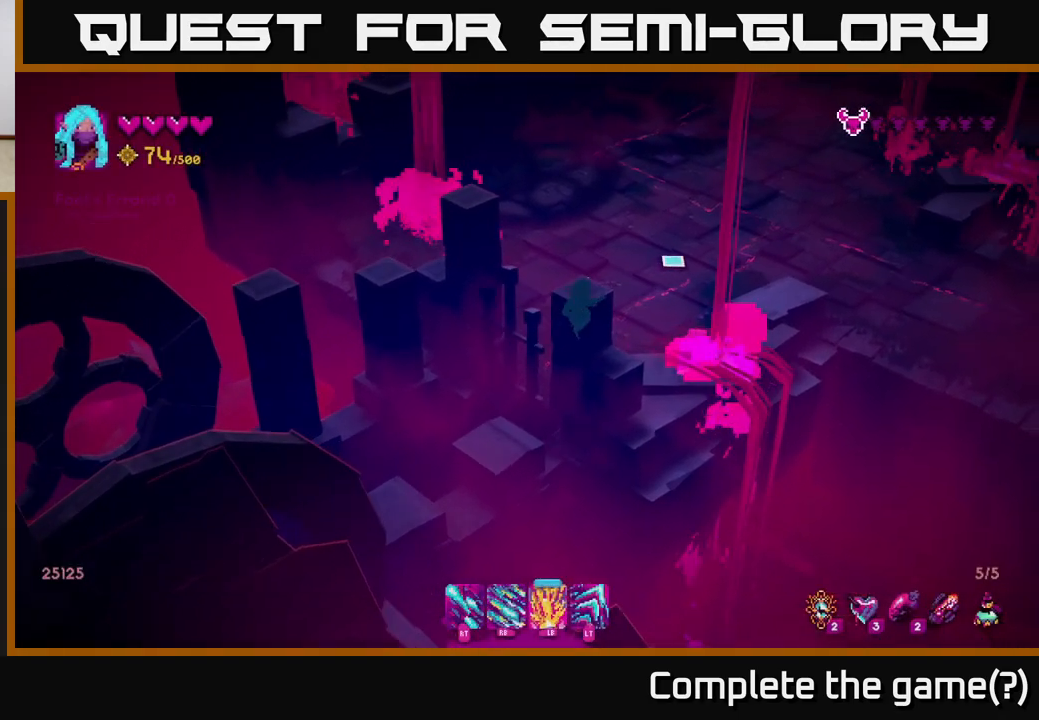
{"buttons": [], "left_stick": "up-right", "right_stick": "up-right", "events": []}
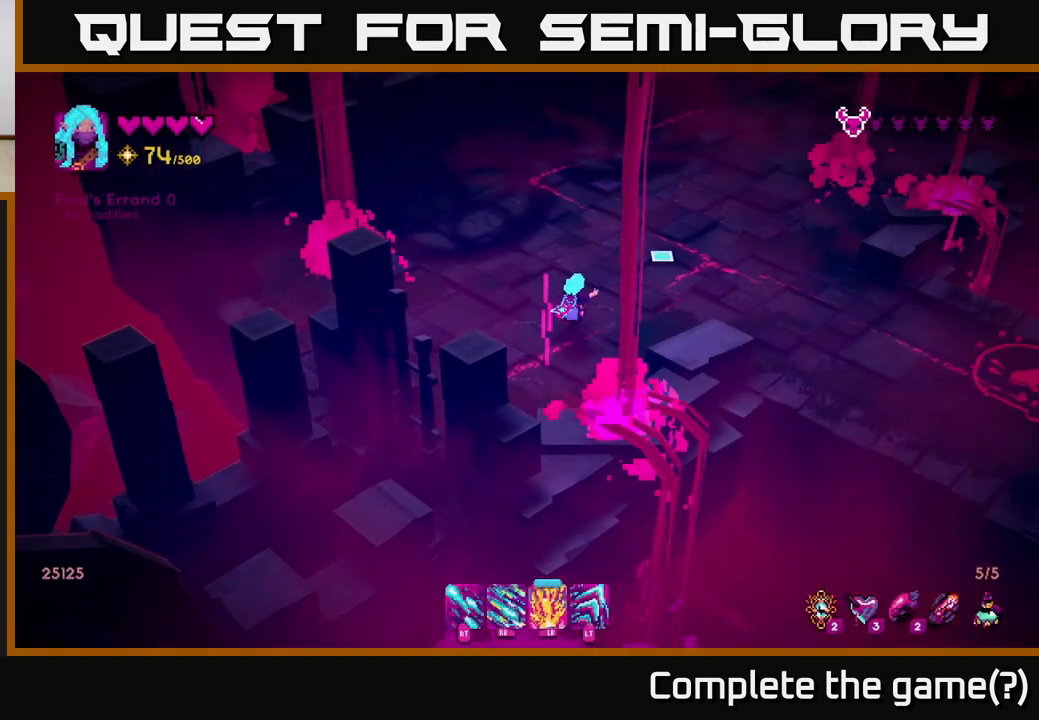
{"buttons": ["R1"], "left_stick": "right", "right_stick": "right", "events": [[100, "R1", "down"], [167, "right_stick", "right"], [417, "left_stick", "right"]]}
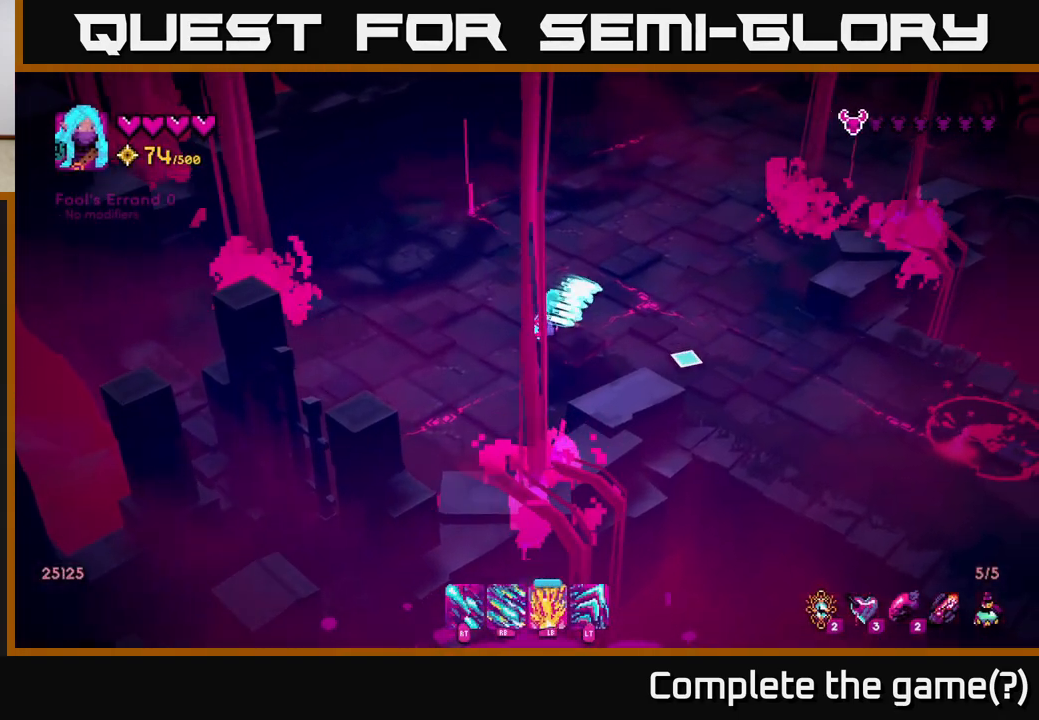
{"buttons": ["R1"], "left_stick": "right", "right_stick": "right", "events": []}
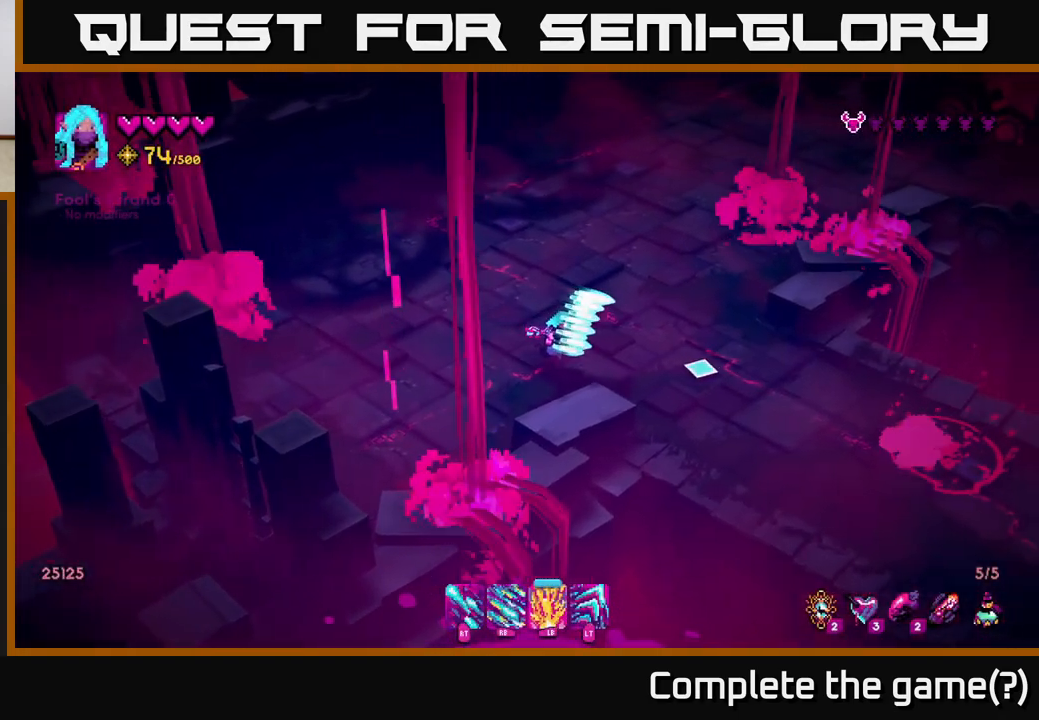
{"buttons": [], "left_stick": "up-right", "right_stick": "down-right", "events": [[100, "R1", "up"], [333, "right_stick", "down-right"], [450, "left_stick", "up-right"]]}
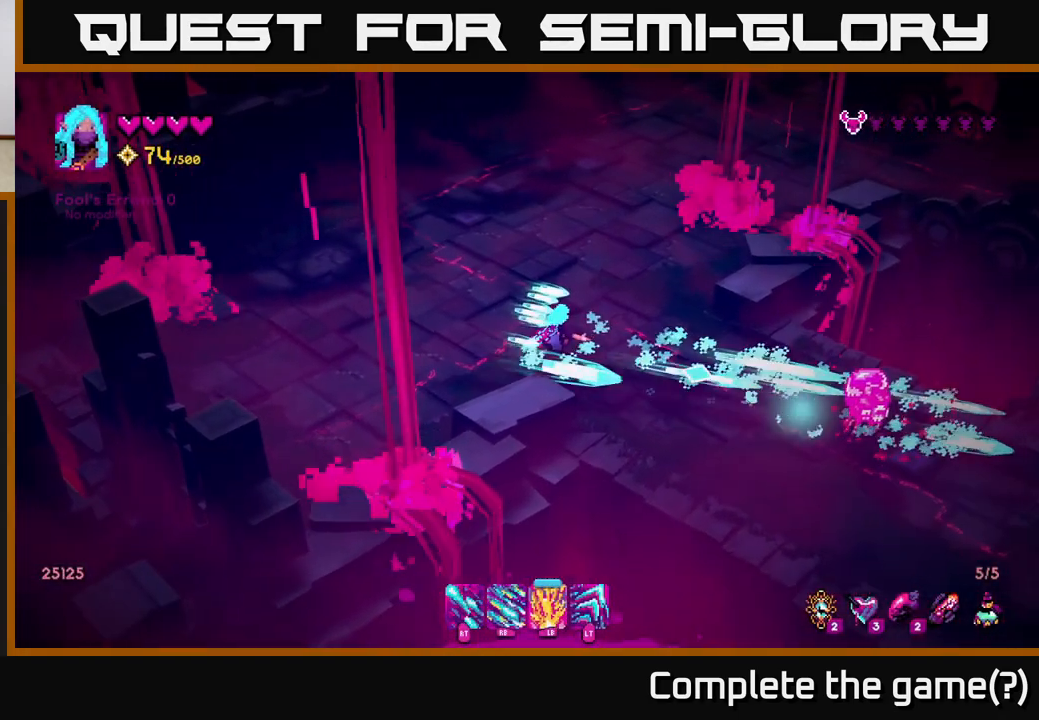
{"buttons": [], "left_stick": "down", "right_stick": "up-right", "events": [[83, "left_stick", "up"], [233, "left_stick", "right"], [350, "left_stick", "down"], [367, "right_stick", "up-right"]]}